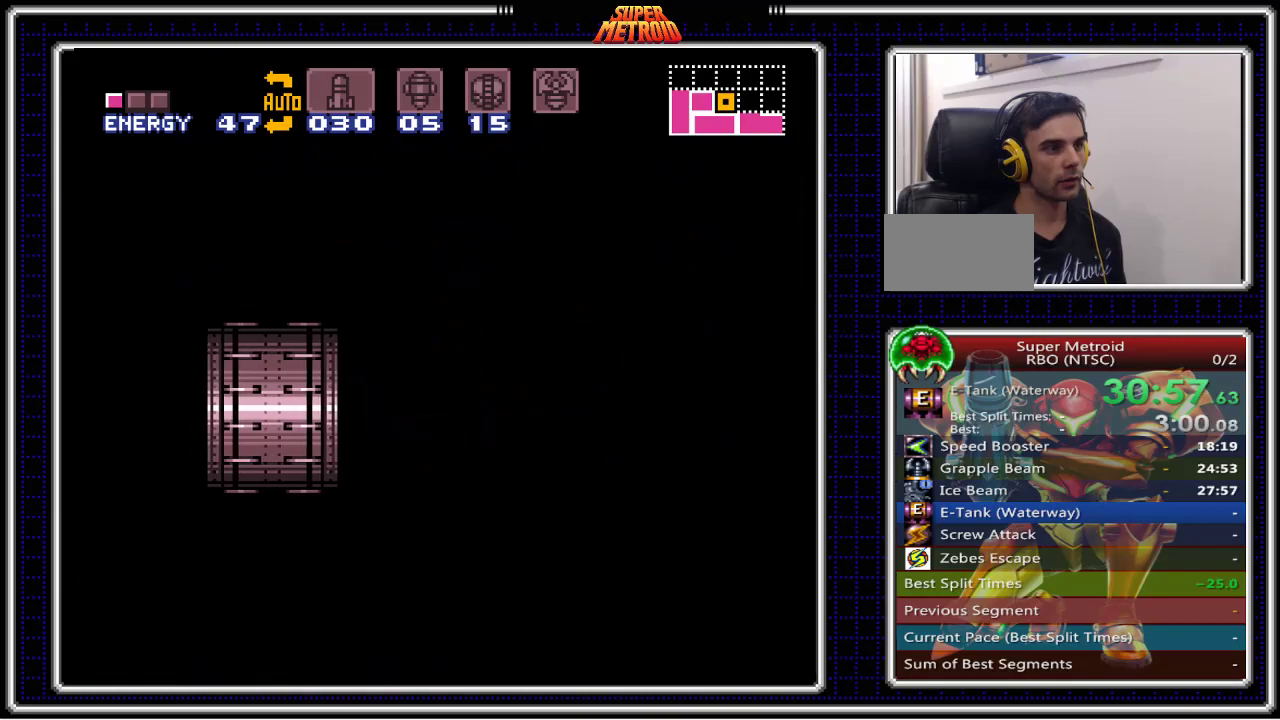
Gameplay with a controller (Nintendo layout); each line is a JSON object with the inputs held at the frame after it. "events" lists button and stick changes between this image and that frame as [ms after this image, input, new state], when the widget could be followed in between. Not read: L3 R3.
{"buttons": ["B", "L1", "DPAD_LEFT"], "events": [[117, "DPAD_LEFT", "down"], [250, "X", "down"], [383, "X", "up"], [500, "L1", "down"]]}
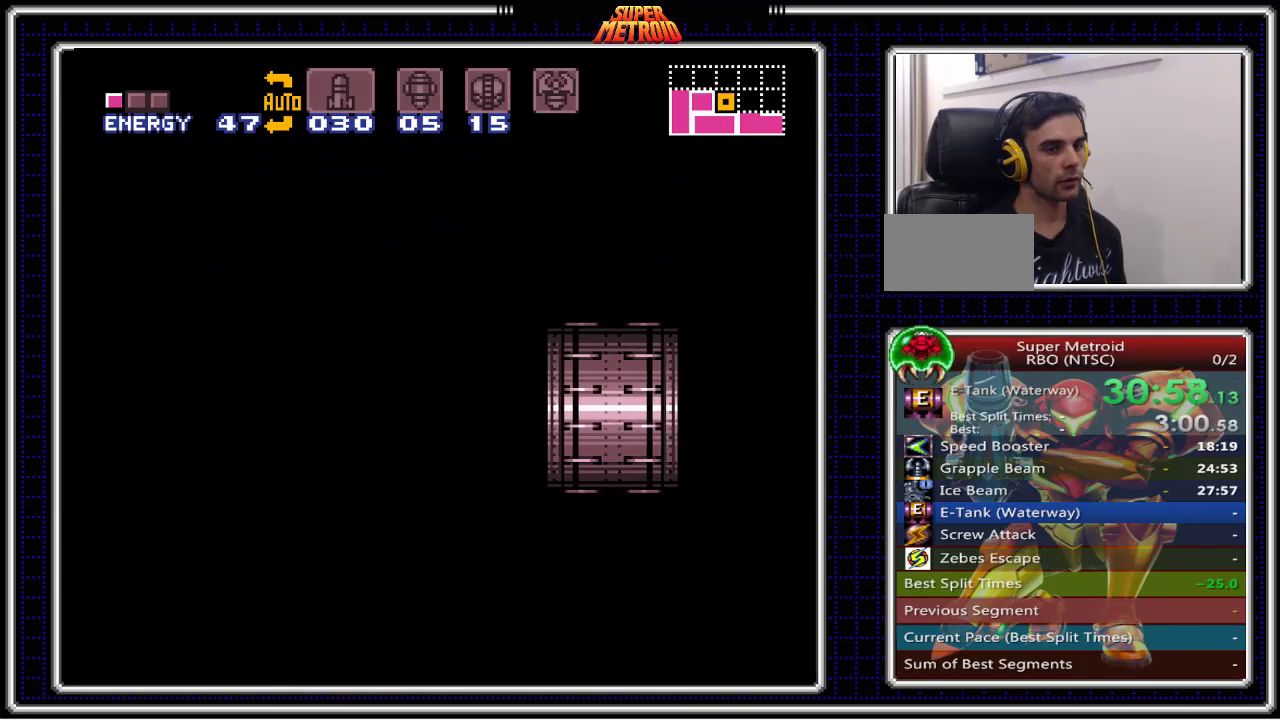
{"buttons": ["B"], "events": [[17, "X", "down"], [150, "X", "up"], [200, "DPAD_LEFT", "up"], [500, "L1", "up"]]}
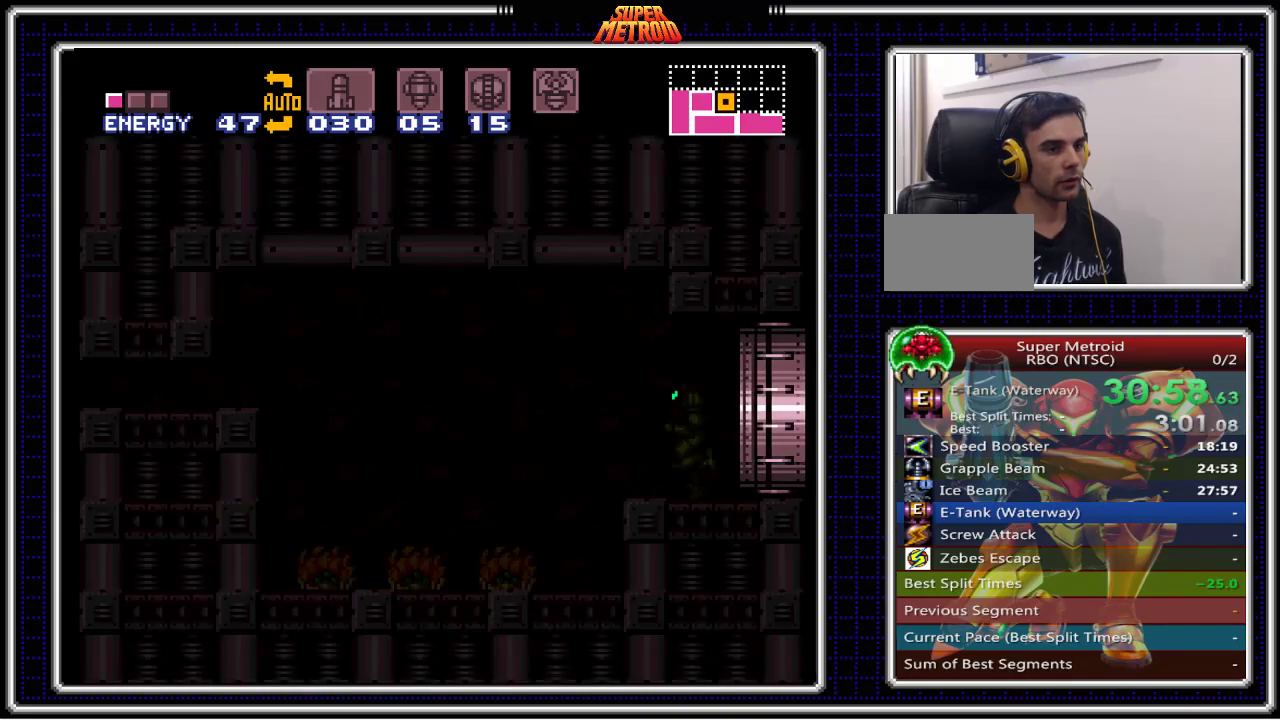
{"buttons": ["B", "L1"], "events": [[217, "L1", "down"], [400, "X", "down"], [483, "X", "up"]]}
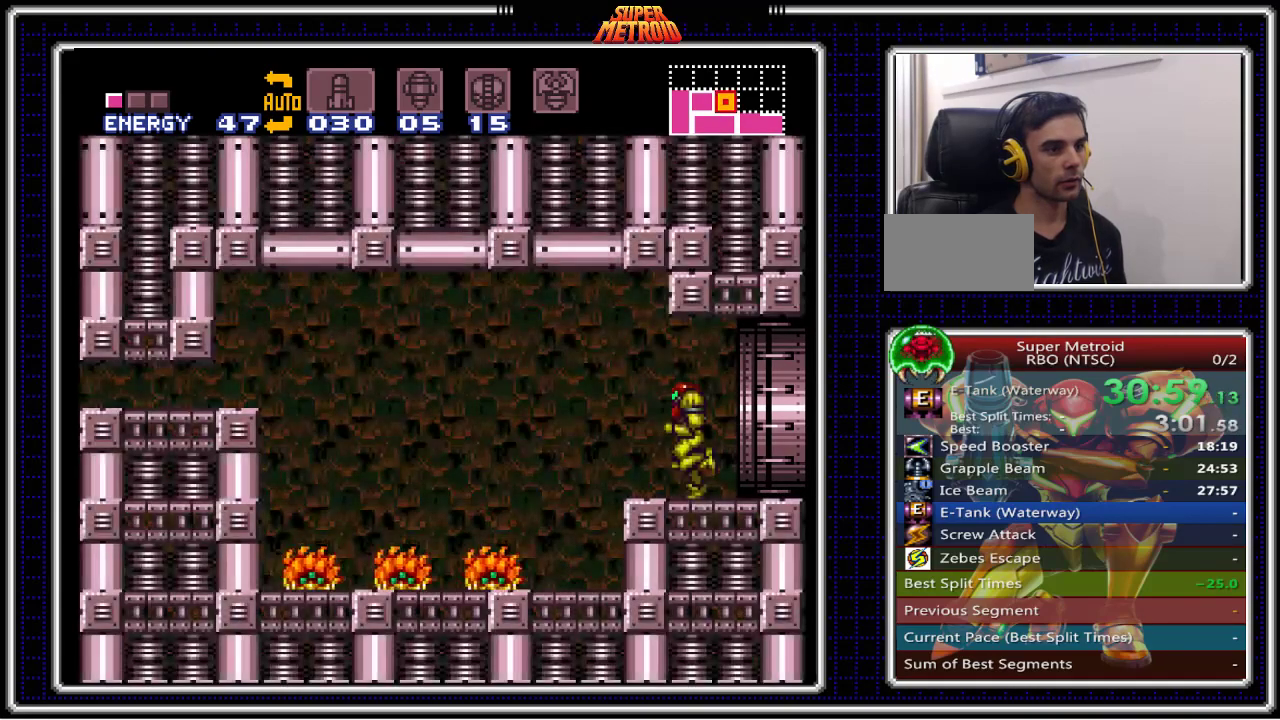
{"buttons": ["B", "X", "L1", "DPAD_LEFT"], "events": [[100, "X", "down"], [117, "X", "up"], [133, "DPAD_LEFT", "down"], [333, "DPAD_LEFT", "up"], [500, "DPAD_LEFT", "down"], [500, "X", "down"]]}
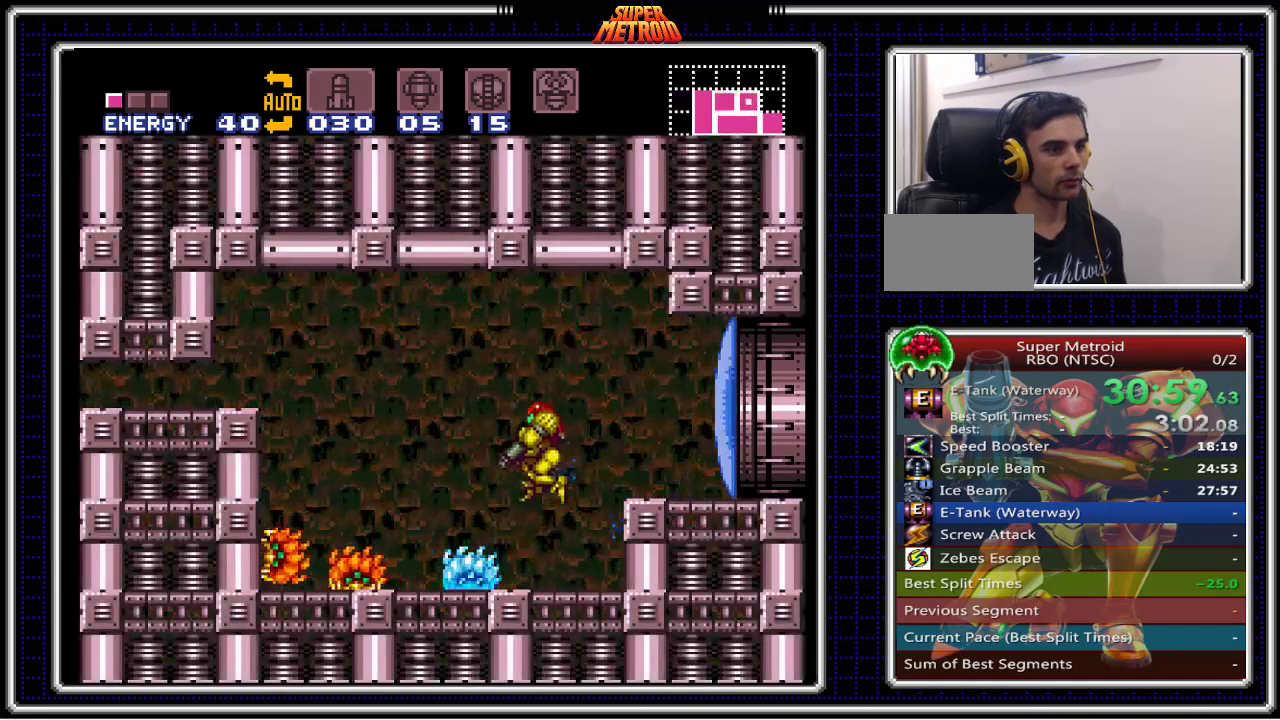
{"buttons": ["B"], "events": [[33, "X", "up"], [83, "DPAD_LEFT", "up"], [83, "L1", "up"], [183, "X", "down"], [200, "X", "up"], [367, "X", "down"], [383, "DPAD_LEFT", "down"], [383, "X", "up"], [500, "DPAD_LEFT", "up"]]}
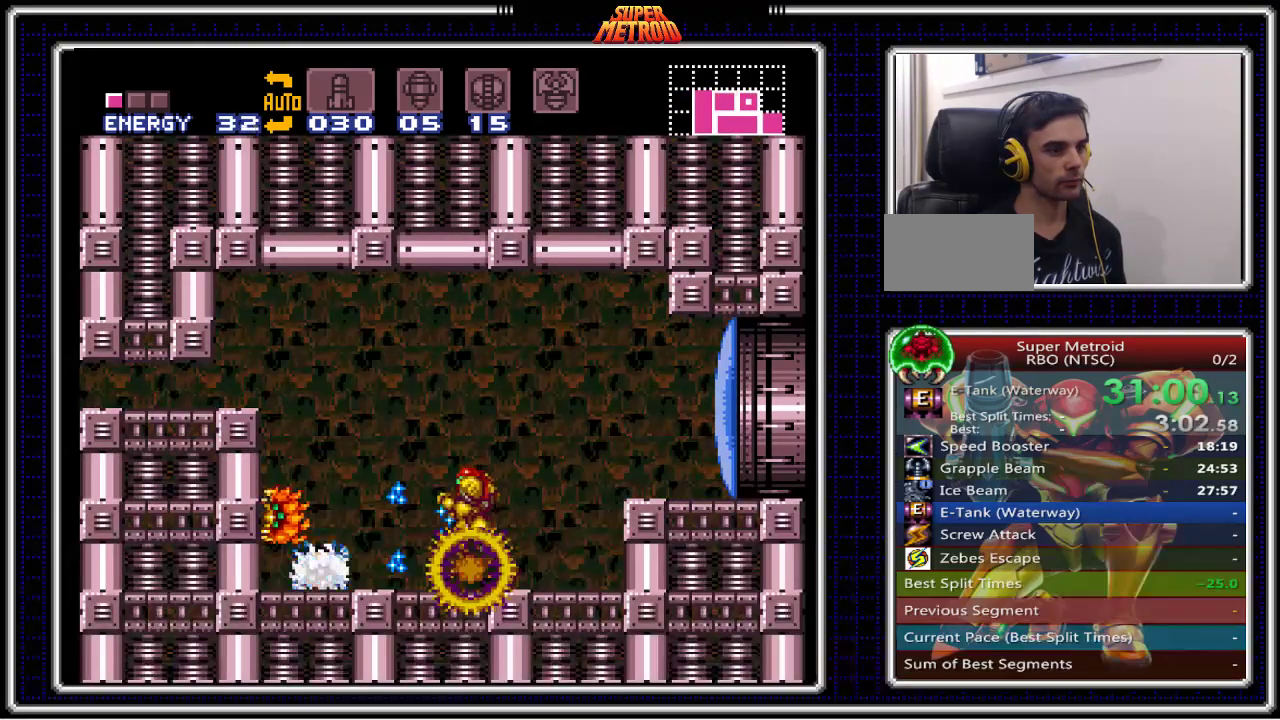
{"buttons": ["B", "DPAD_LEFT"], "events": [[317, "X", "down"], [383, "X", "up"], [400, "DPAD_LEFT", "down"]]}
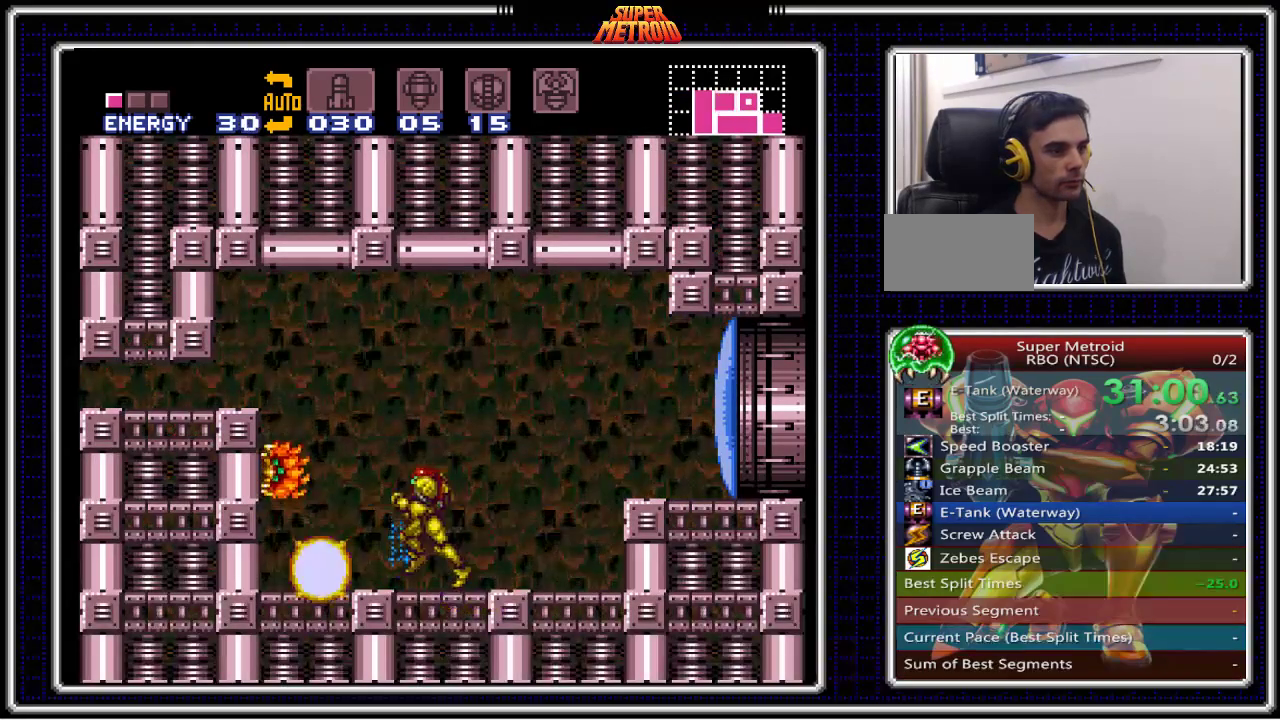
{"buttons": ["B", "DPAD_LEFT"], "events": [[17, "DPAD_LEFT", "up"], [133, "X", "down"], [150, "X", "up"], [183, "X", "down"], [200, "X", "up"], [217, "DPAD_LEFT", "down"], [300, "X", "down"], [333, "X", "up"], [350, "DPAD_LEFT", "up"], [350, "X", "down"], [383, "X", "up"], [467, "DPAD_LEFT", "down"]]}
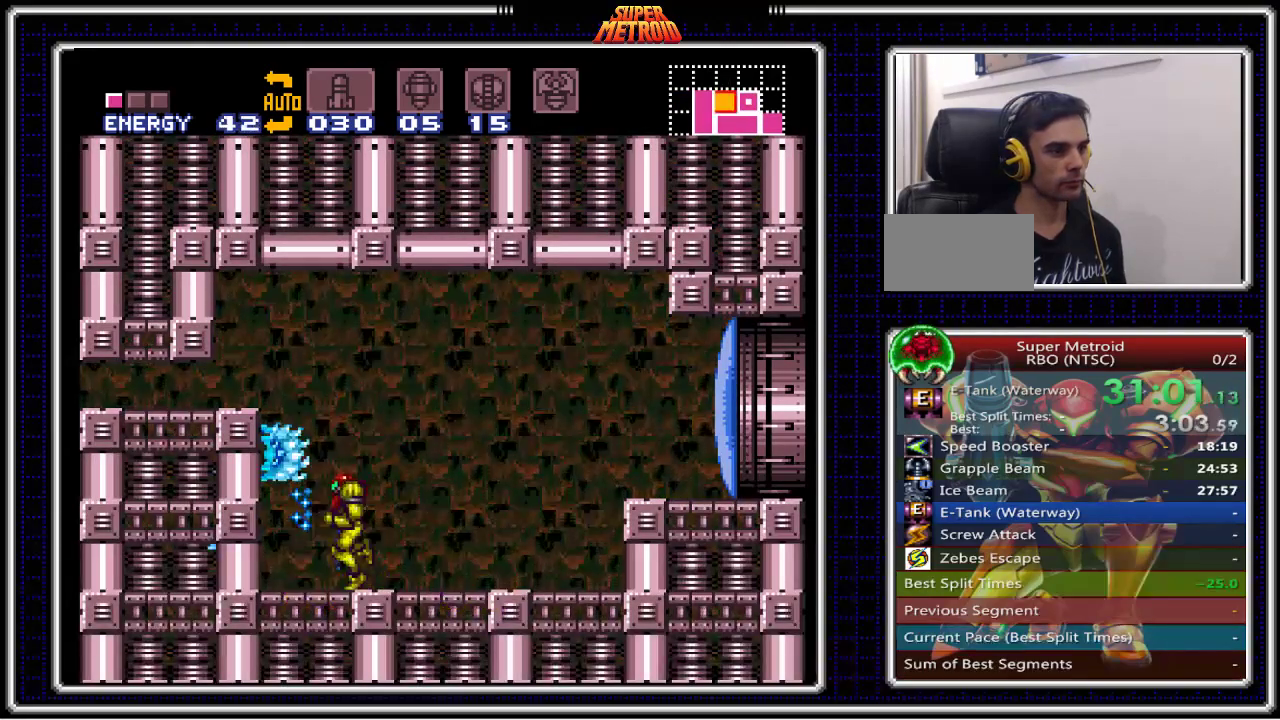
{"buttons": ["B", "DPAD_LEFT"], "events": [[133, "DPAD_LEFT", "up"], [150, "DPAD_UP", "down"], [233, "X", "down"], [350, "X", "up"], [417, "DPAD_UP", "up"], [467, "DPAD_LEFT", "down"]]}
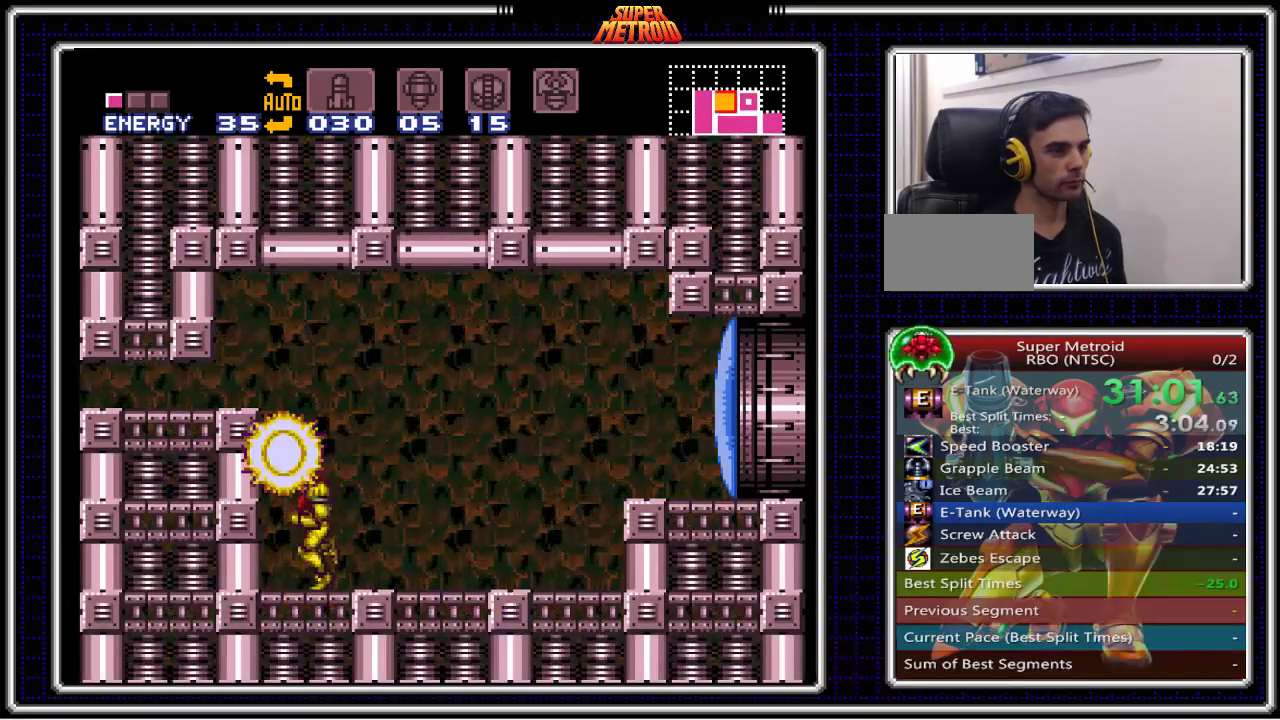
{"buttons": ["B"], "events": [[167, "DPAD_LEFT", "up"], [200, "A", "down"], [367, "DPAD_DOWN", "down"], [450, "DPAD_DOWN", "up"], [500, "A", "up"]]}
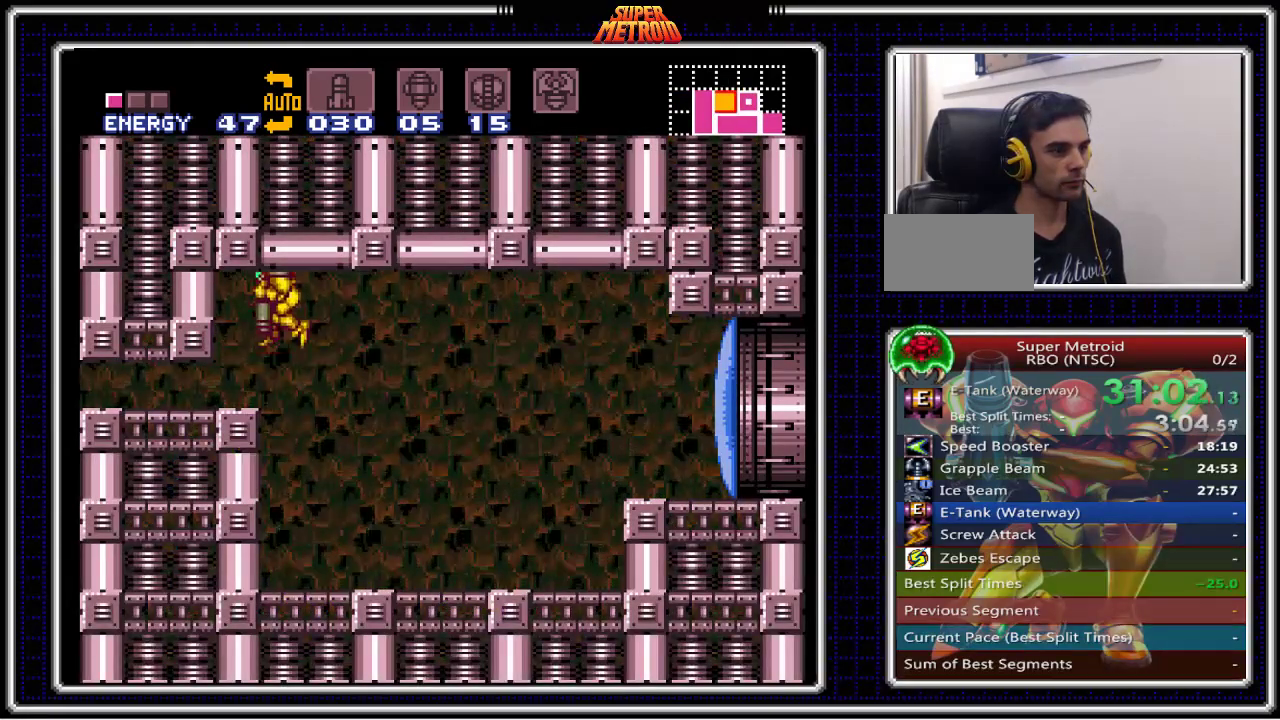
{"buttons": ["B", "DPAD_LEFT"], "events": [[17, "DPAD_DOWN", "down"], [100, "DPAD_LEFT", "down"], [133, "DPAD_DOWN", "up"]]}
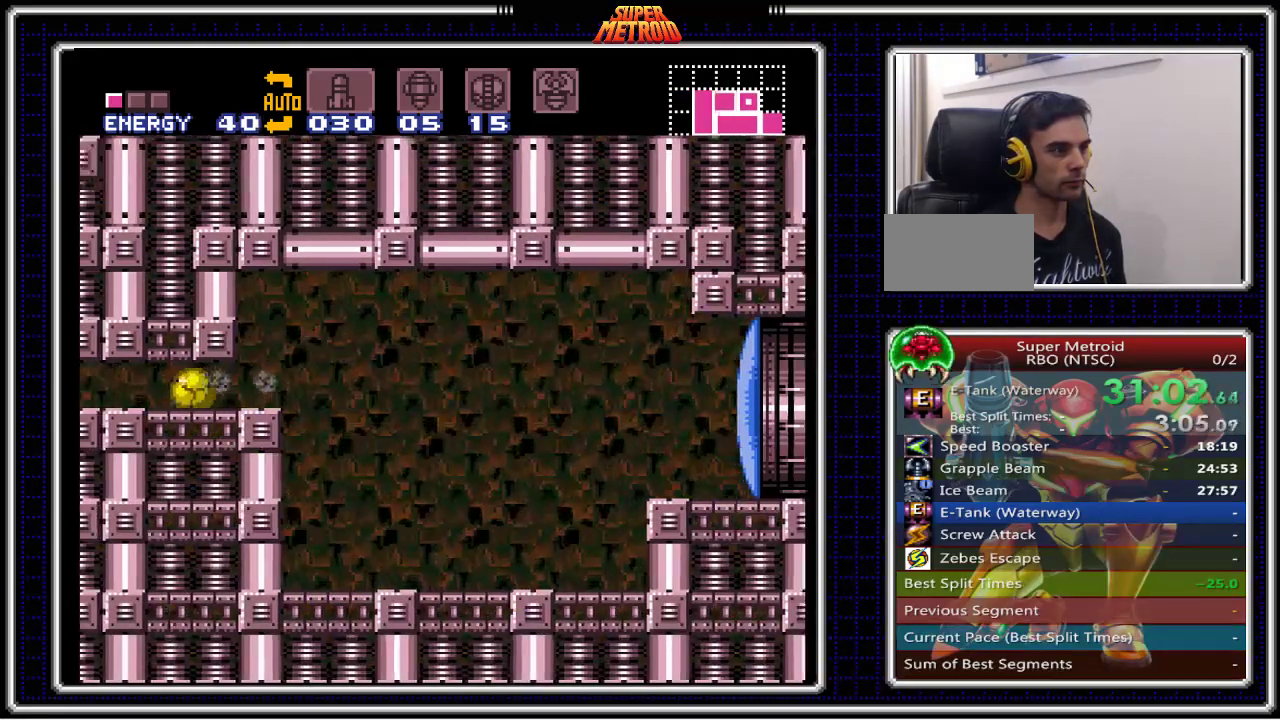
{"buttons": ["B", "Y", "DPAD_LEFT"], "events": [[267, "Y", "down"], [367, "Y", "up"], [450, "Y", "down"]]}
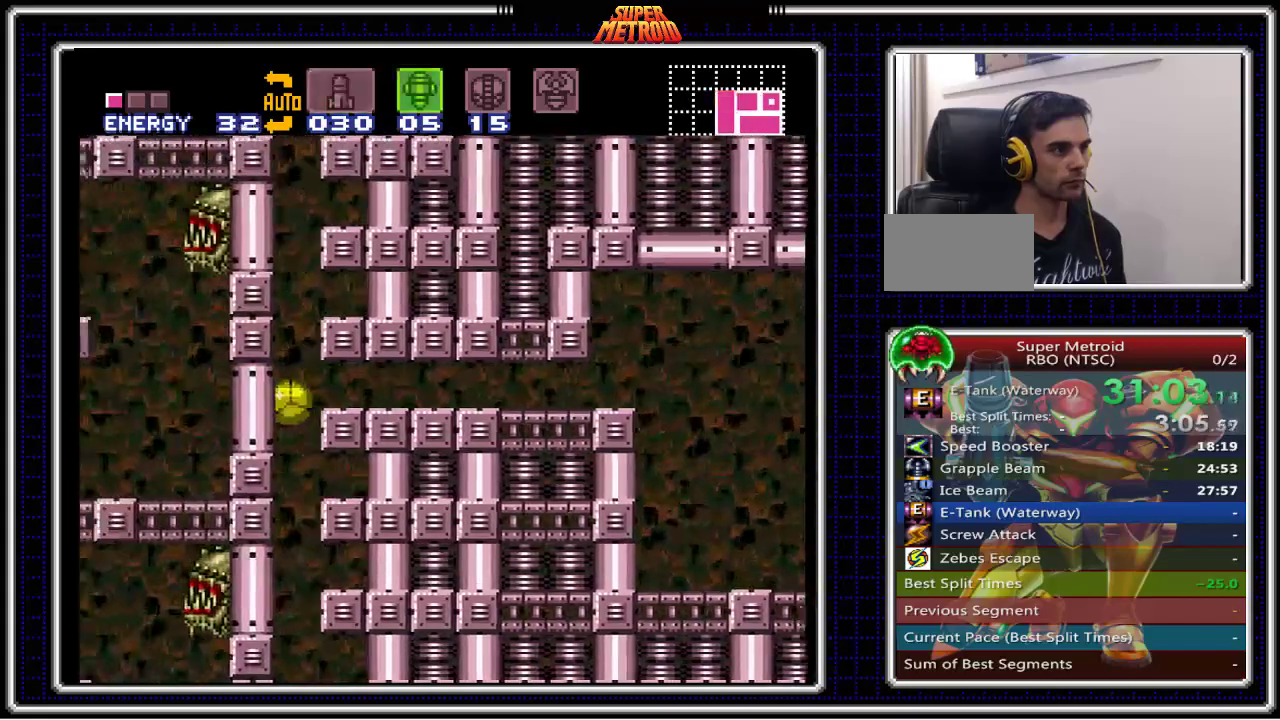
{"buttons": ["B", "DPAD_RIGHT"], "events": [[33, "Y", "up"], [117, "Y", "down"], [217, "DPAD_LEFT", "up"], [217, "Y", "up"], [333, "DPAD_RIGHT", "down"]]}
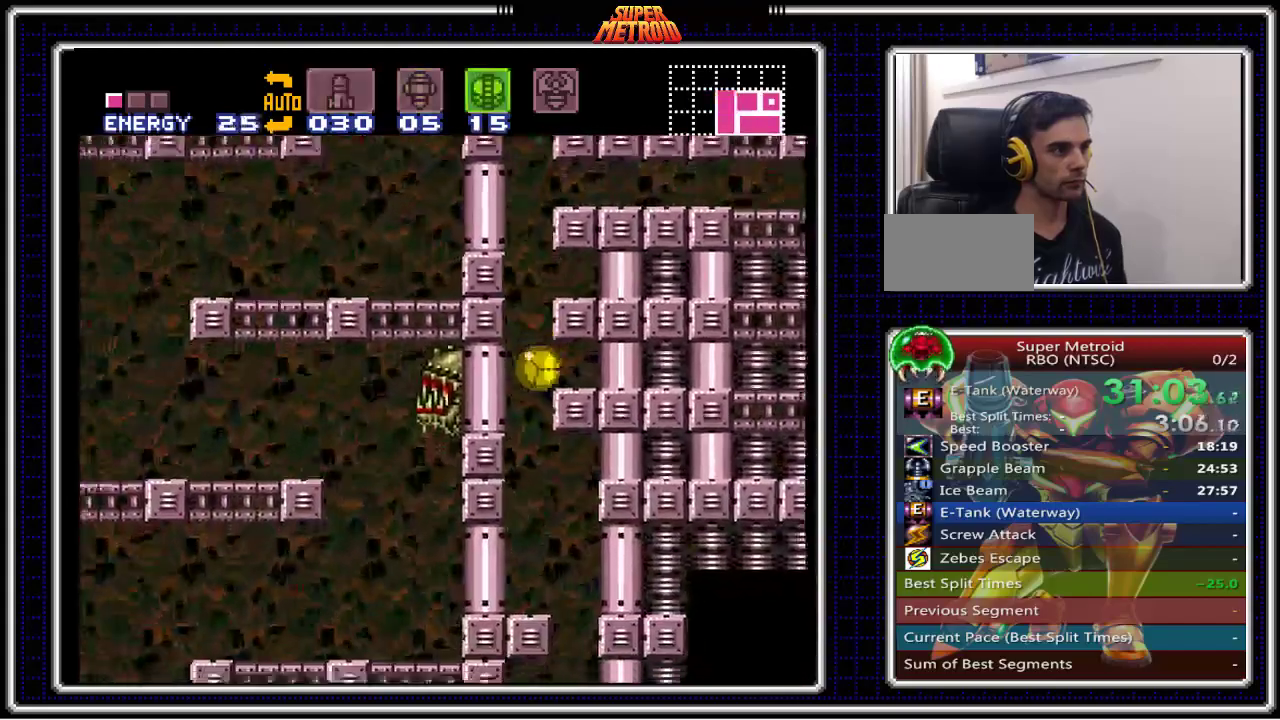
{"buttons": ["B", "DPAD_LEFT"], "events": [[350, "DPAD_RIGHT", "up"], [367, "DPAD_LEFT", "down"]]}
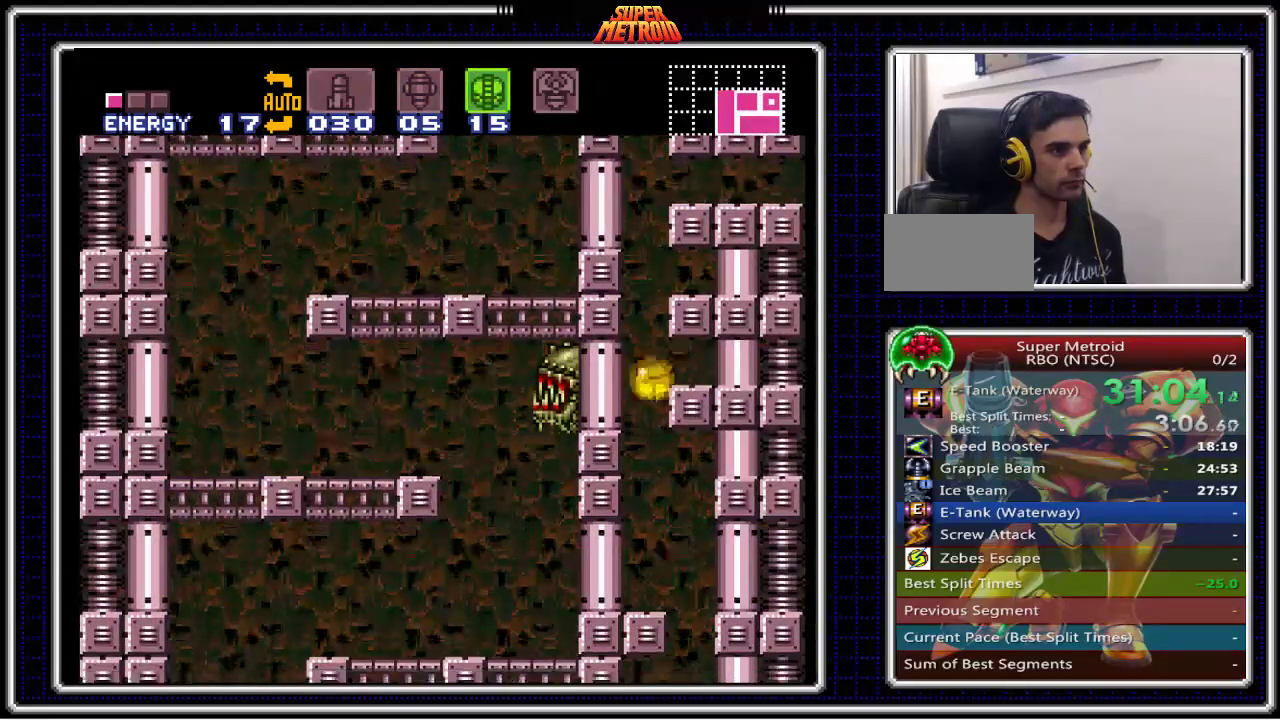
{"buttons": ["B", "DPAD_RIGHT"], "events": [[133, "DPAD_LEFT", "up"], [200, "DPAD_RIGHT", "down"]]}
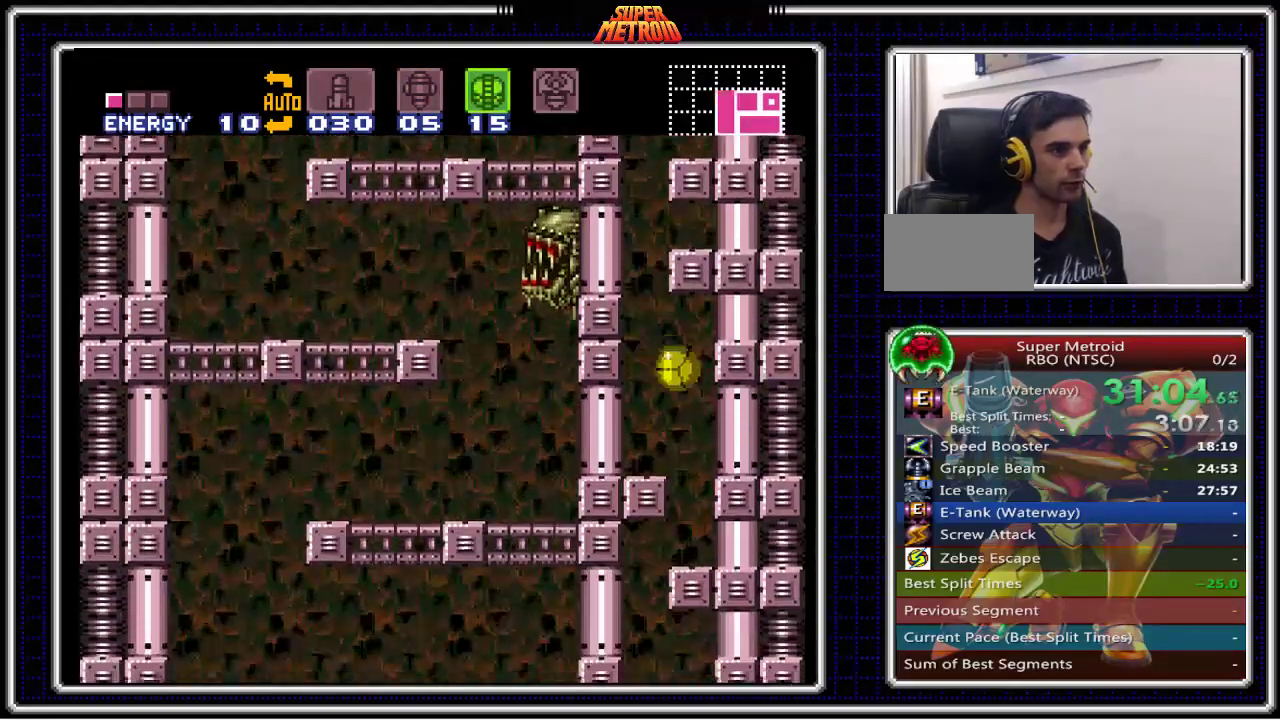
{"buttons": ["B", "DPAD_LEFT"], "events": [[183, "DPAD_RIGHT", "up"], [200, "DPAD_LEFT", "down"]]}
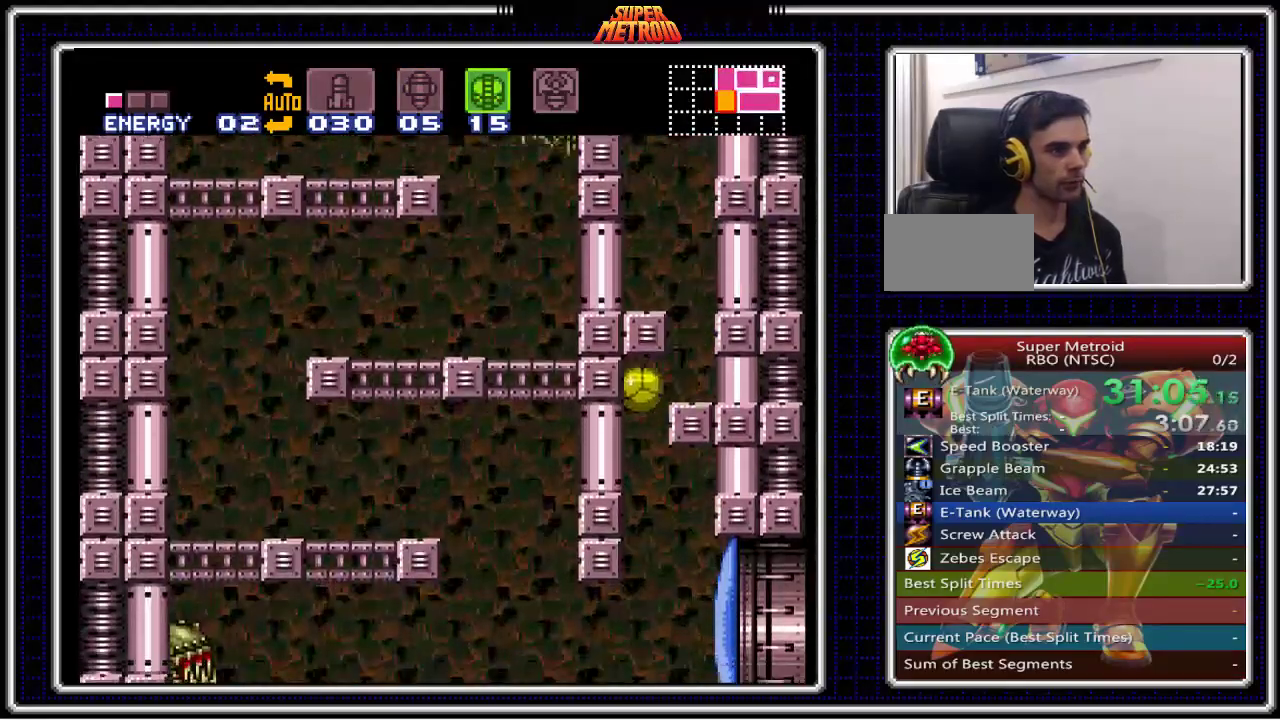
{"buttons": ["B"], "events": [[67, "DPAD_LEFT", "up"], [67, "DPAD_UP", "down"], [183, "DPAD_UP", "up"], [250, "SELECT", "down"], [367, "SELECT", "up"]]}
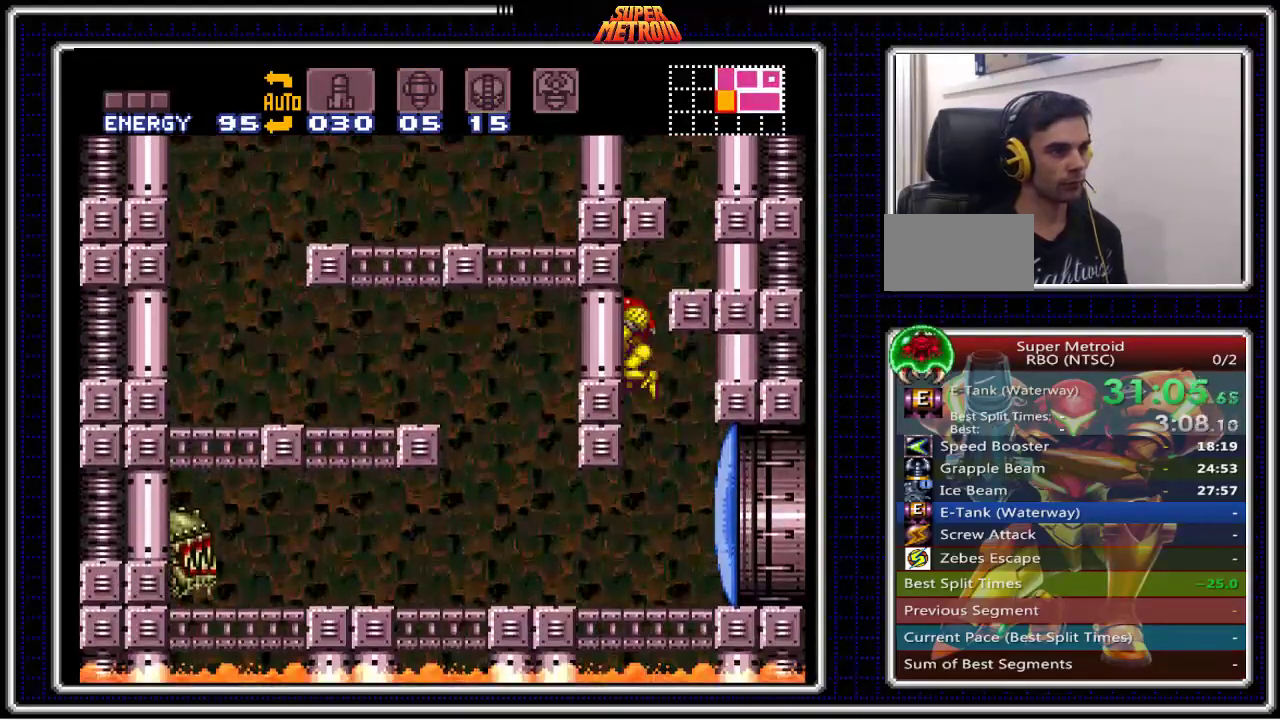
{"buttons": ["B", "DPAD_RIGHT"], "events": [[17, "DPAD_RIGHT", "down"], [117, "DPAD_RIGHT", "up"], [133, "X", "down"], [267, "X", "up"], [350, "DPAD_RIGHT", "down"]]}
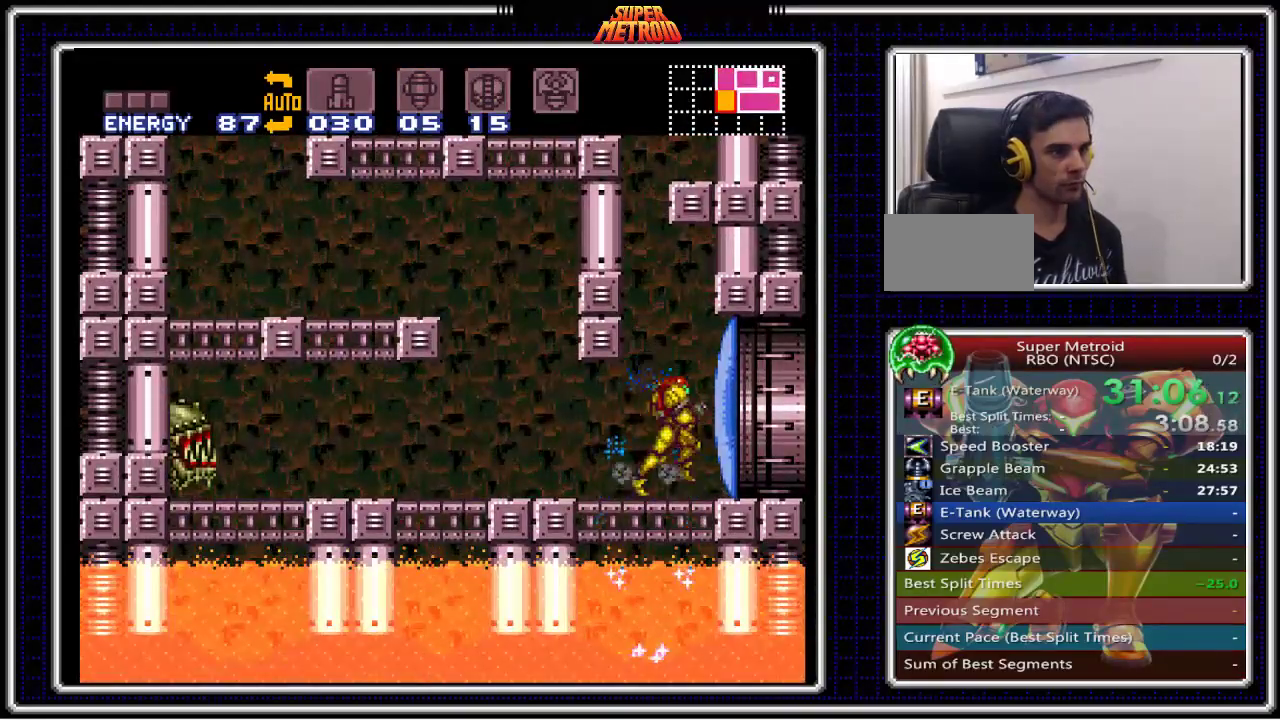
{"buttons": ["B", "DPAD_RIGHT"], "events": [[17, "DPAD_RIGHT", "up"], [33, "X", "down"], [150, "X", "up"], [250, "DPAD_RIGHT", "down"]]}
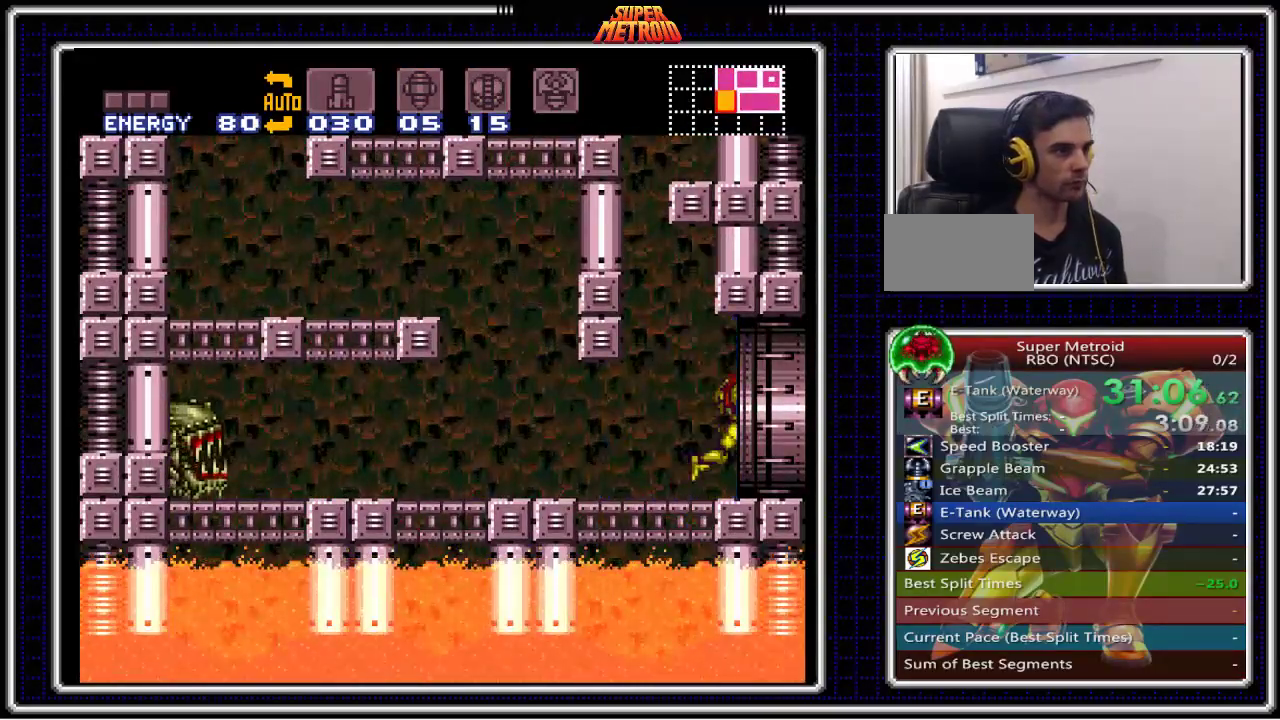
{"buttons": ["B", "DPAD_RIGHT"], "events": [[400, "DPAD_RIGHT", "up"], [500, "DPAD_RIGHT", "down"]]}
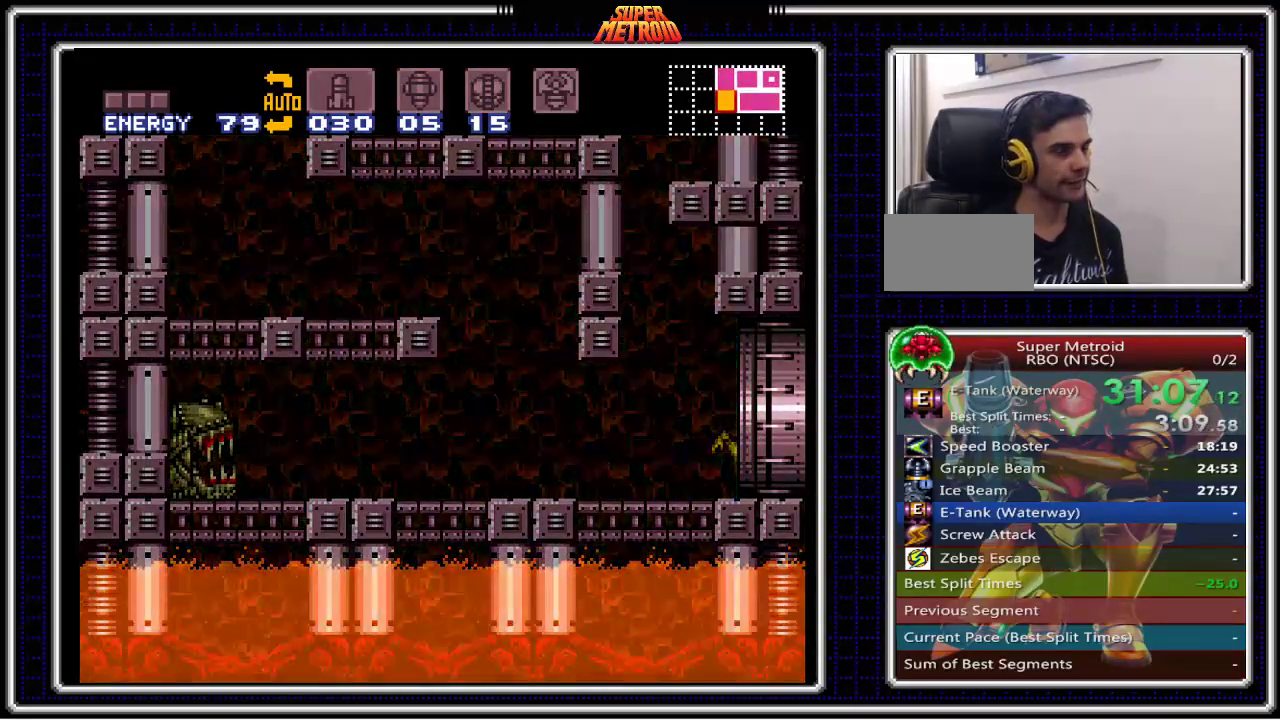
{"buttons": ["B", "DPAD_RIGHT"], "events": []}
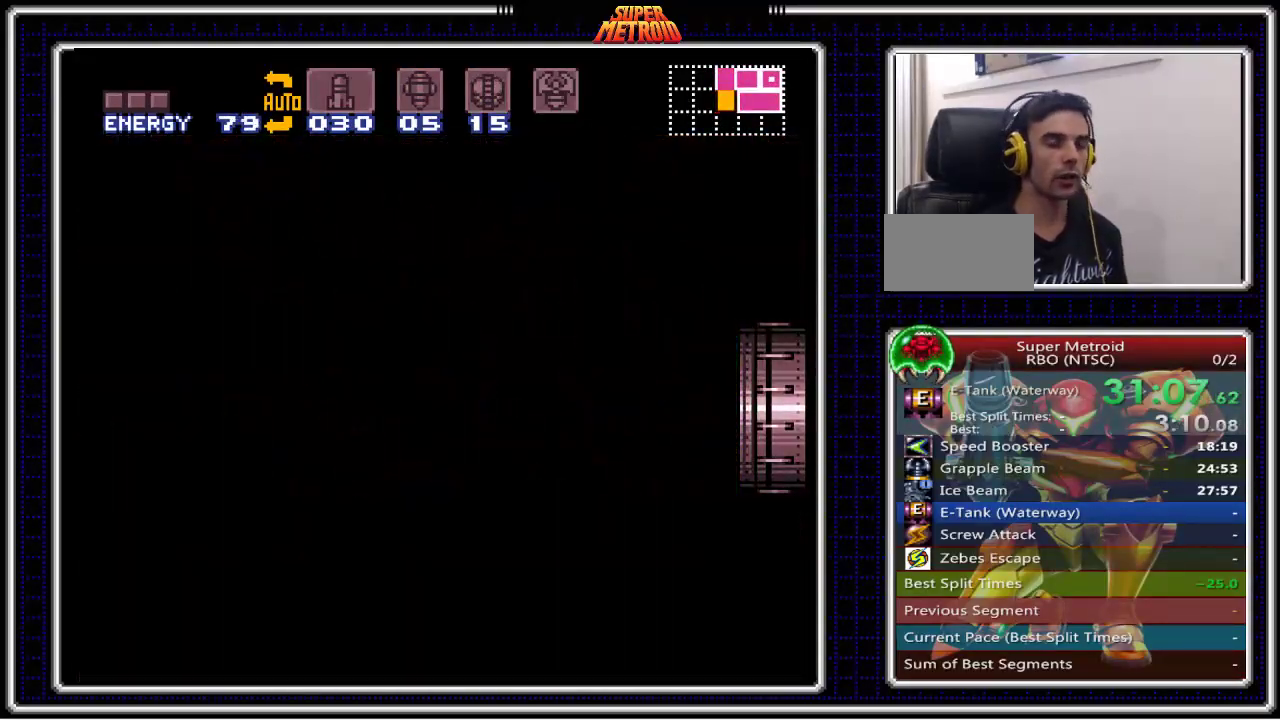
{"buttons": ["B", "DPAD_RIGHT"], "events": []}
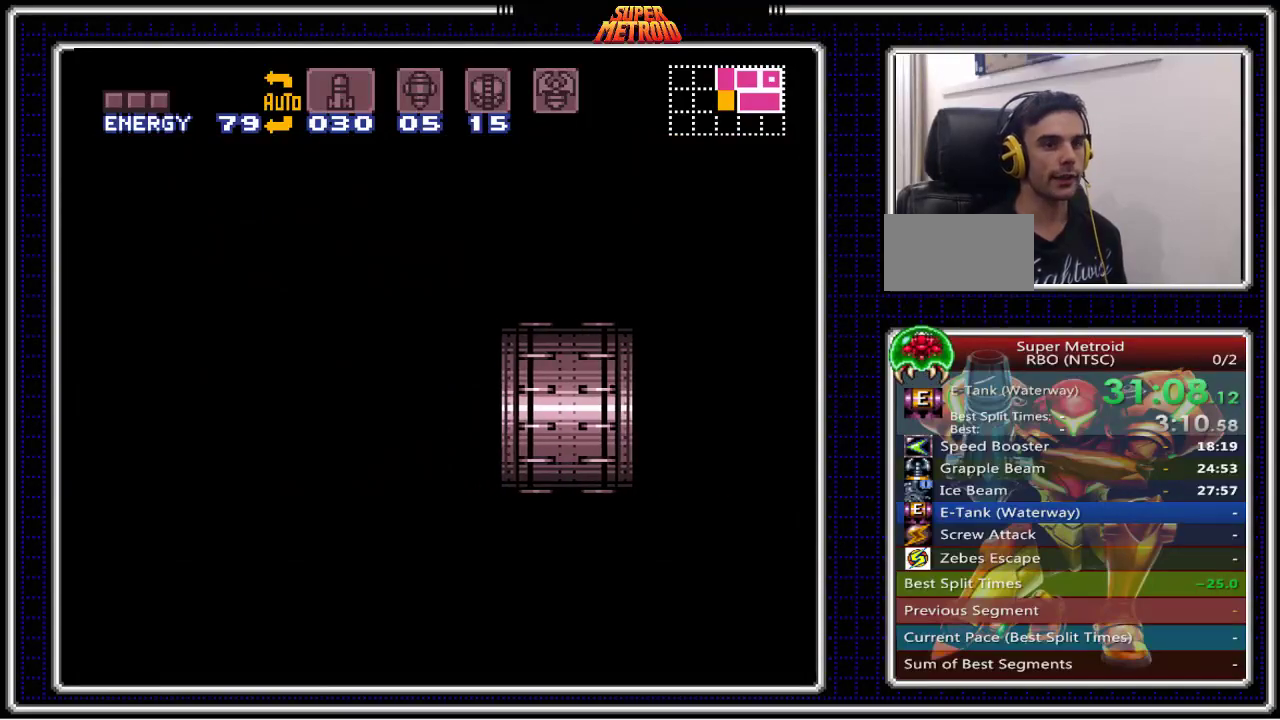
{"buttons": ["B", "DPAD_RIGHT"], "events": []}
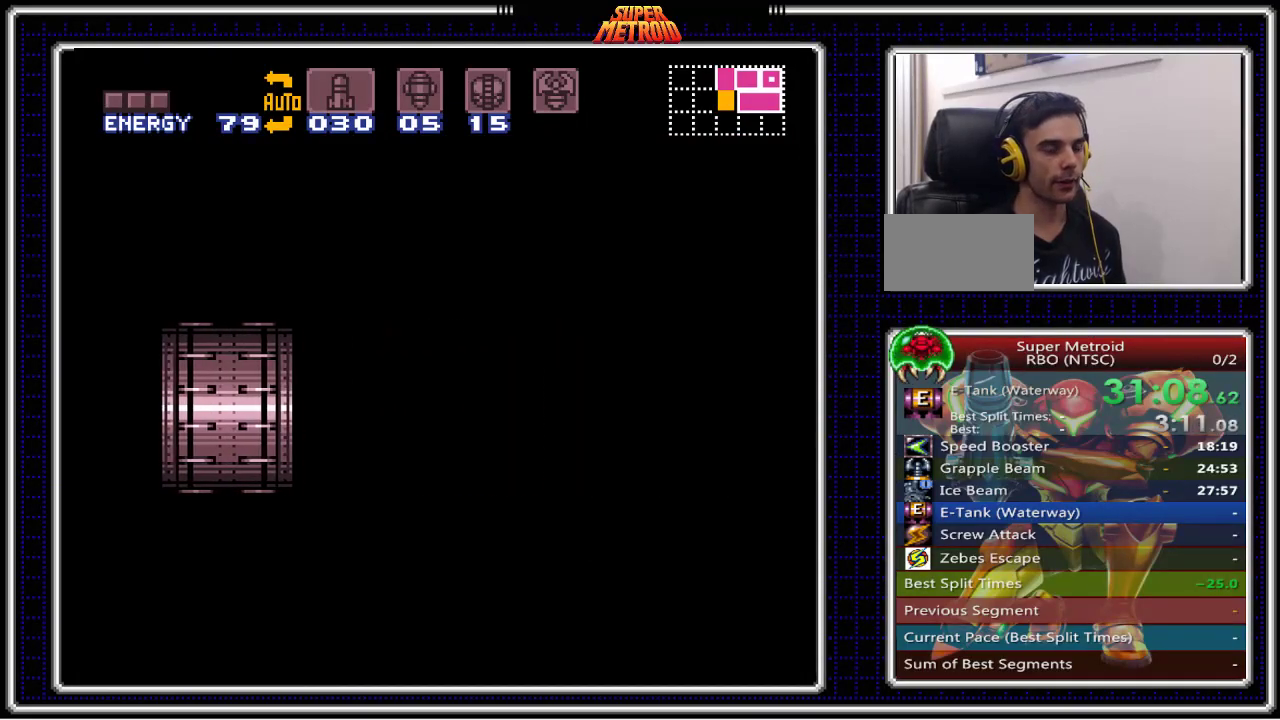
{"buttons": ["B", "DPAD_RIGHT"], "events": []}
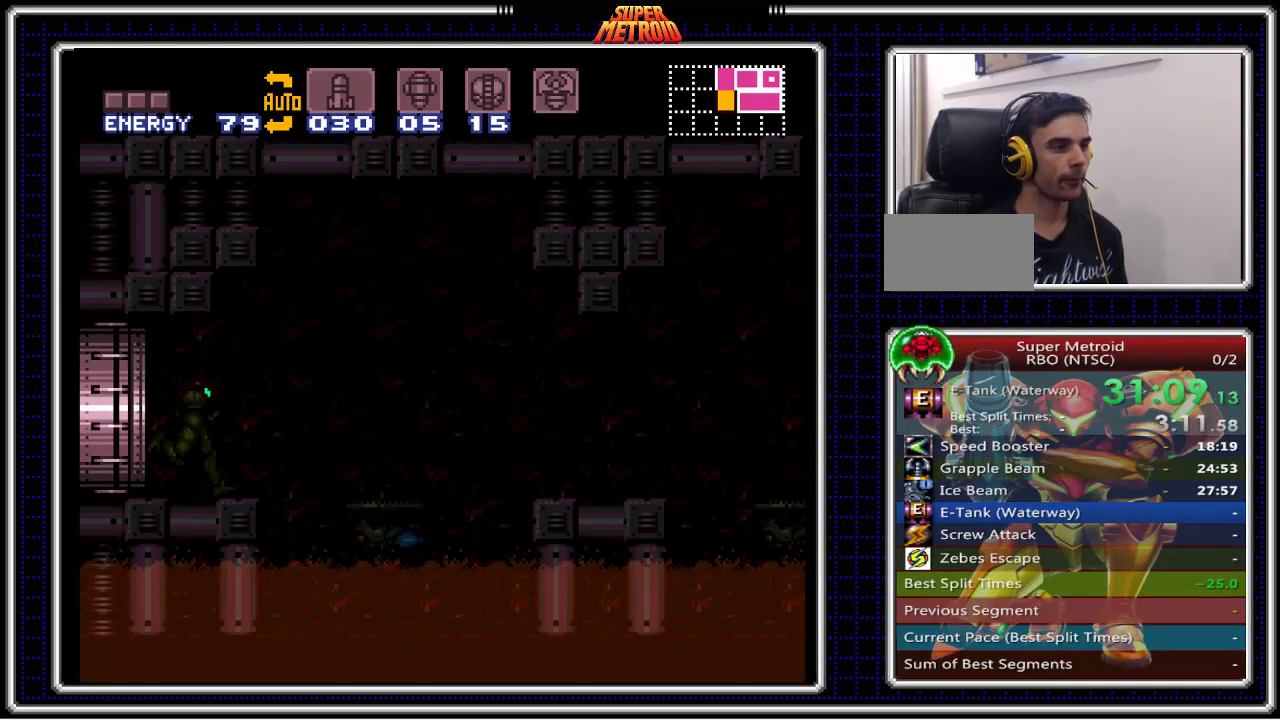
{"buttons": ["B", "DPAD_RIGHT"], "events": []}
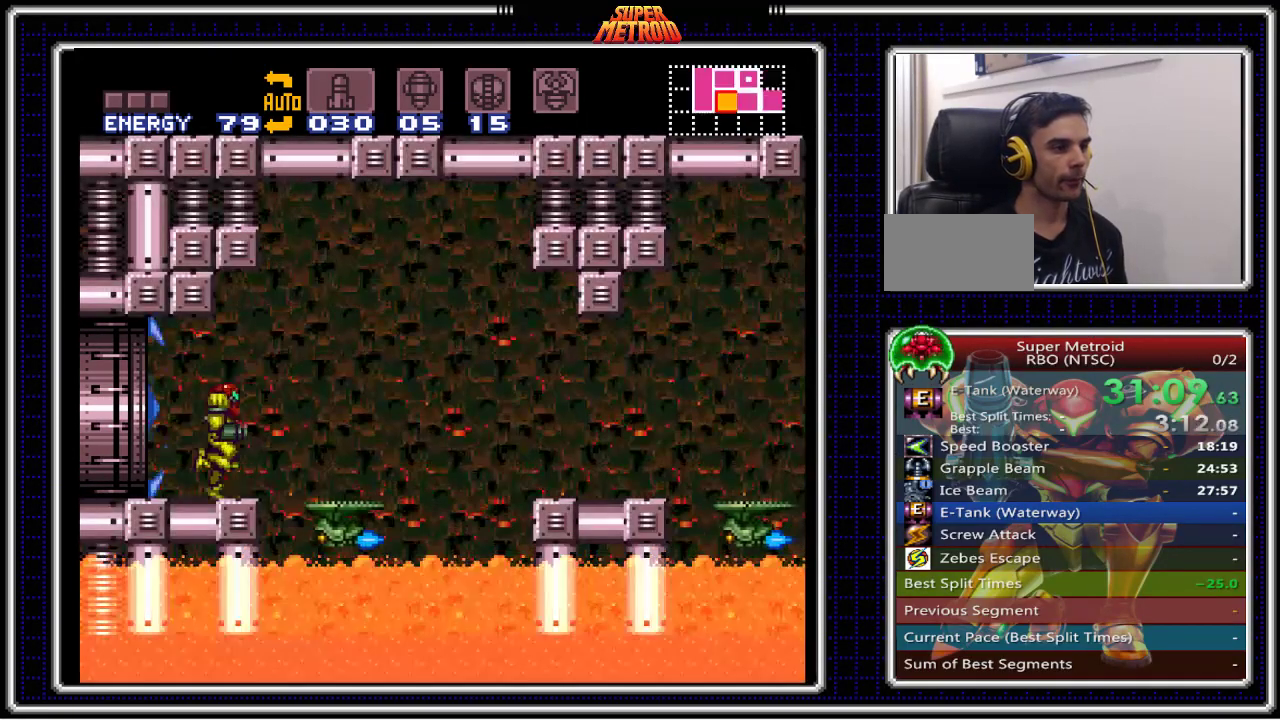
{"buttons": ["B", "DPAD_RIGHT"], "events": [[83, "A", "down"], [300, "A", "up"]]}
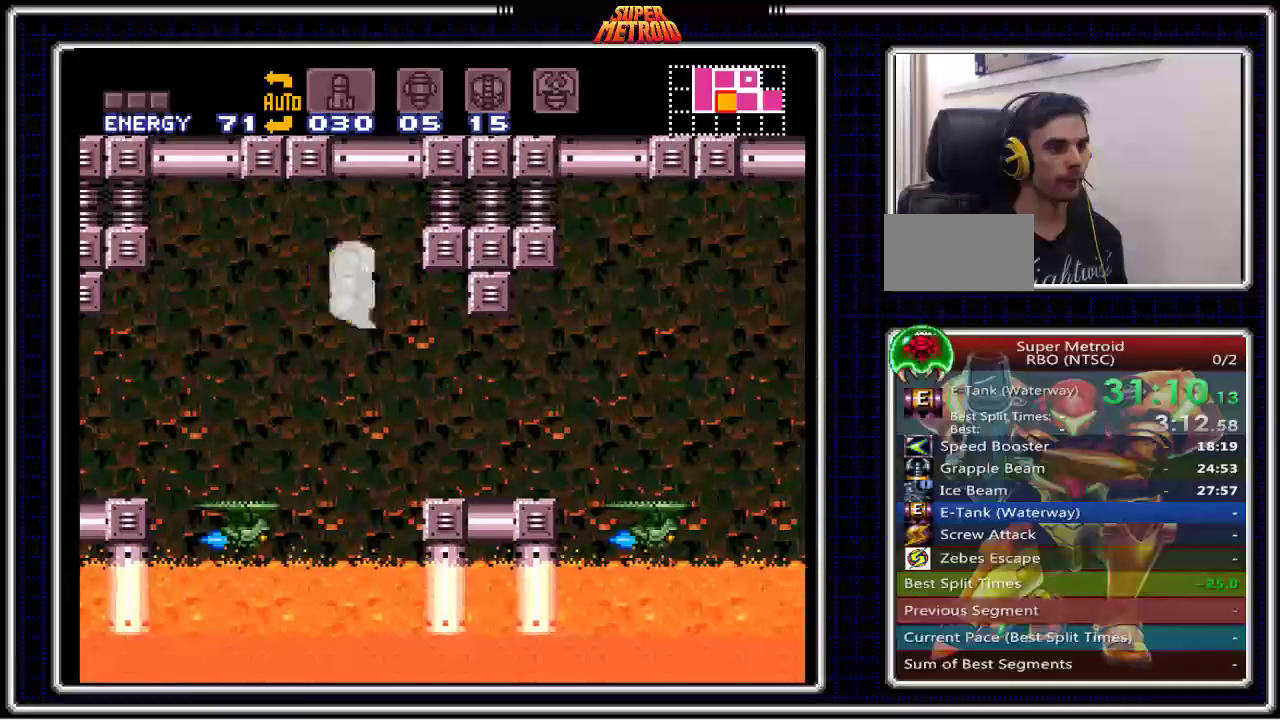
{"buttons": ["B", "DPAD_RIGHT"], "events": []}
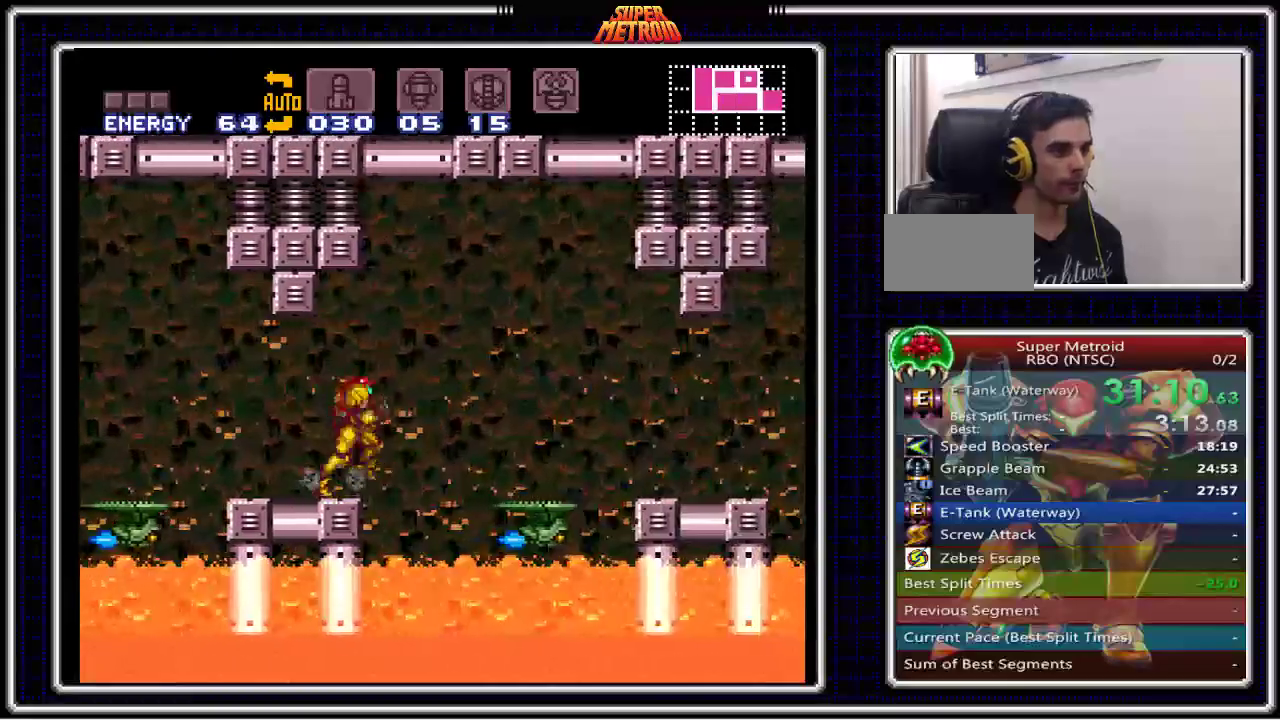
{"buttons": ["B", "DPAD_RIGHT"], "events": [[17, "A", "down"], [333, "A", "up"]]}
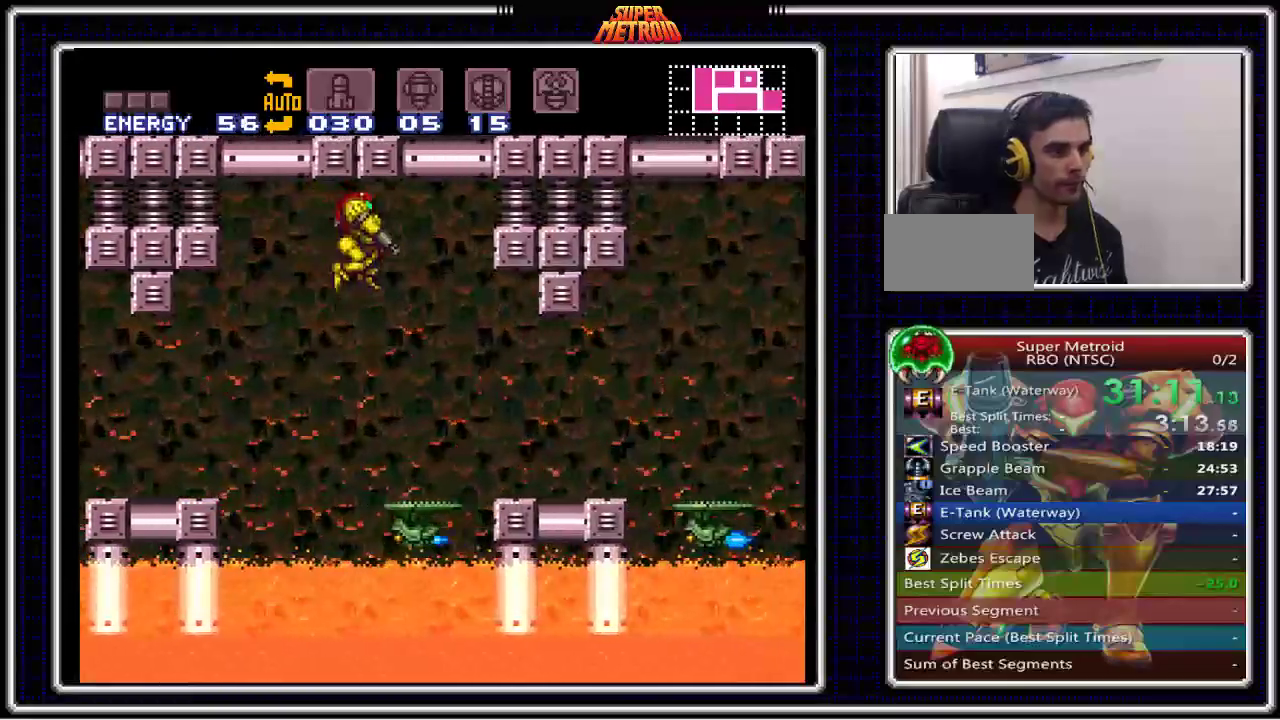
{"buttons": ["B", "DPAD_RIGHT"], "events": [[100, "X", "down"], [233, "X", "up"]]}
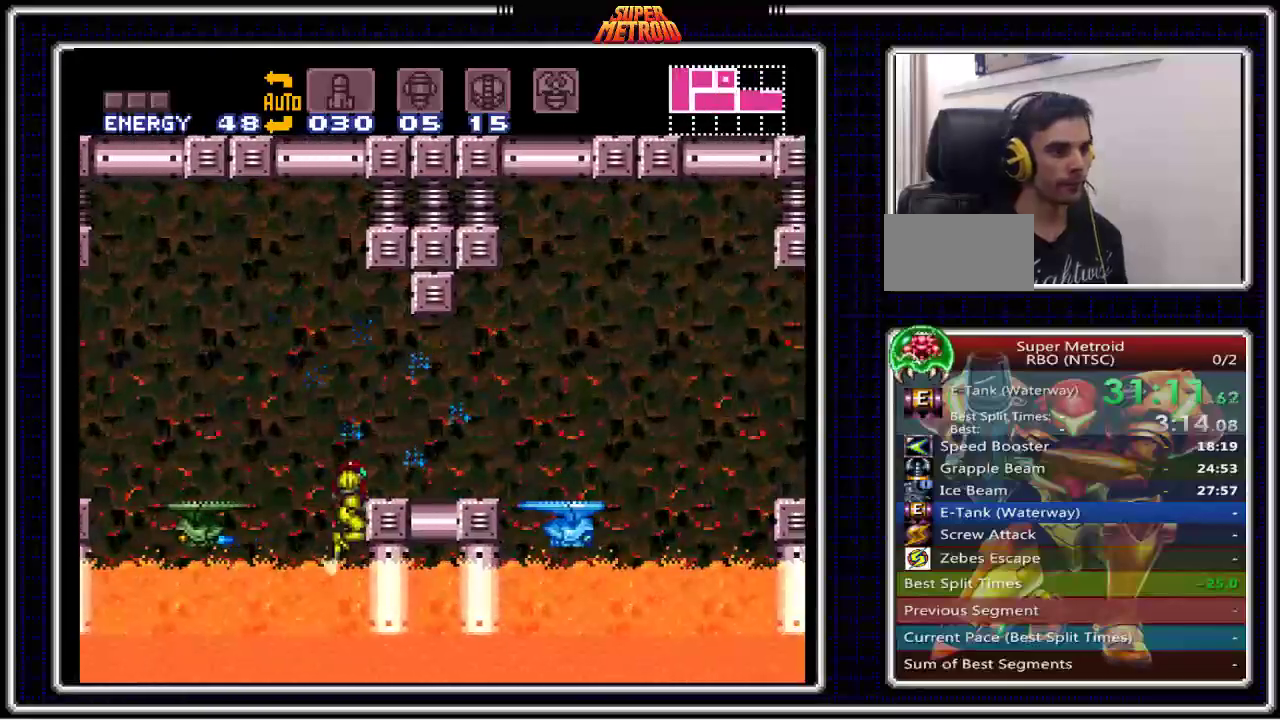
{"buttons": ["A", "B"], "events": [[50, "DPAD_RIGHT", "up"], [167, "A", "down"]]}
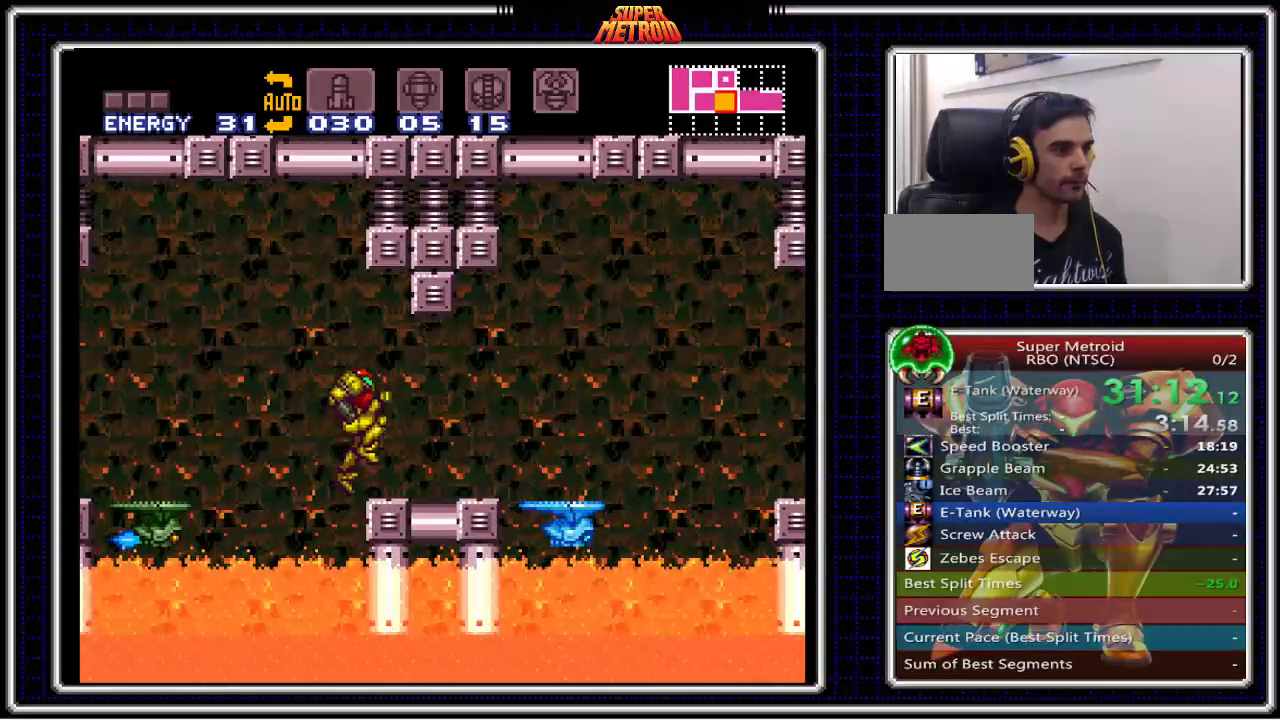
{"buttons": ["B", "DPAD_RIGHT"], "events": [[33, "DPAD_RIGHT", "down"], [100, "A", "up"], [150, "DPAD_RIGHT", "up"], [383, "X", "down"], [467, "DPAD_RIGHT", "down"], [500, "X", "up"]]}